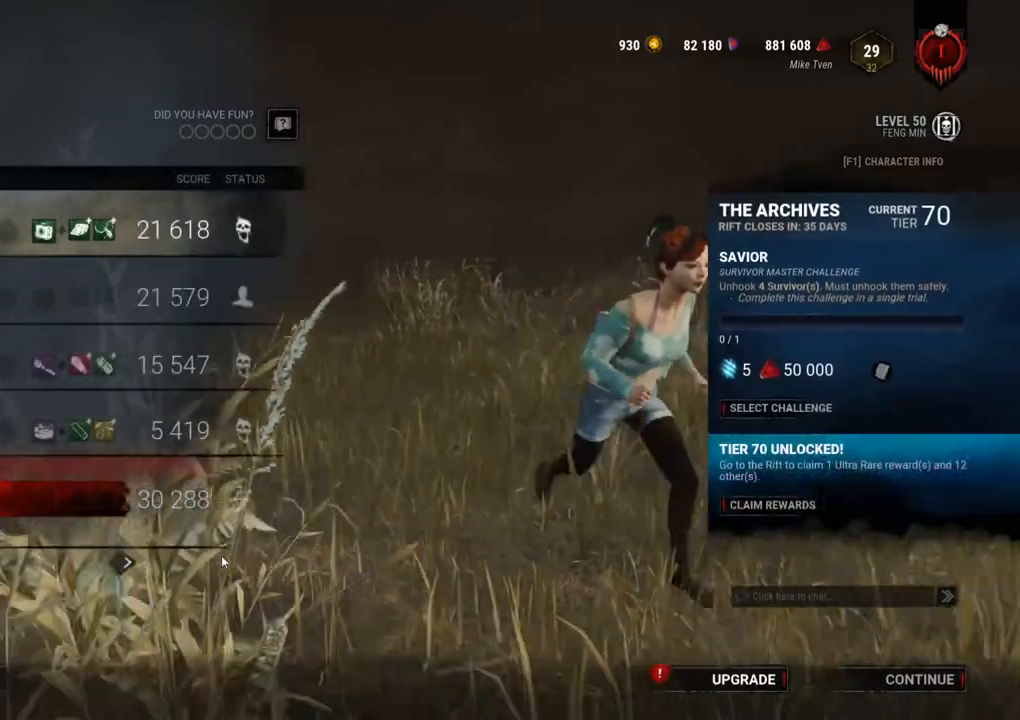
Gameplay with keyboard and mouse; each line is a JSON object with the keys and mouse buttons held at the frame after it. "events" lists presses ("down") and releases ("up") of "1", "2", "3", "4", "5", "a", "alt", "c", "caps_lock", "ctrl", "d", "e", "f", "g", "q", "r", "s", "shift", "space", "t", "tab", "v", "w", "x", "z", "mouse_left", "mouse_wheel" and "mouse_right" between this image and that frame as [ms after this image, input, new state], when the widget could be followed in between. "mouse_left", "mouse_wheel", "mouse_right" = the "left", "wheel", "right" buttons of the "mouse" list. No other keys are recorded. "wheel" means that the mouse wheel is clicked or scrolled. "mouse_move" is the direction in which the mouse moves at that frame (one of eight, or "still"), when it could be read.
{"keys": [], "mouse": [], "mouse_move": "still", "events": []}
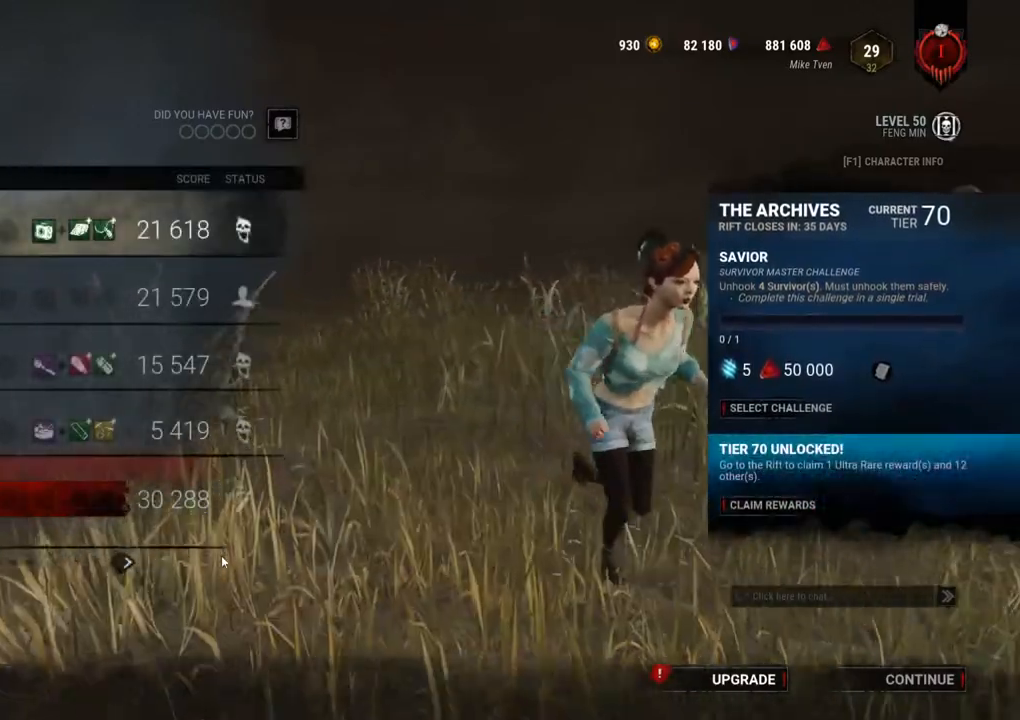
{"keys": [], "mouse": [], "mouse_move": "down-left", "events": []}
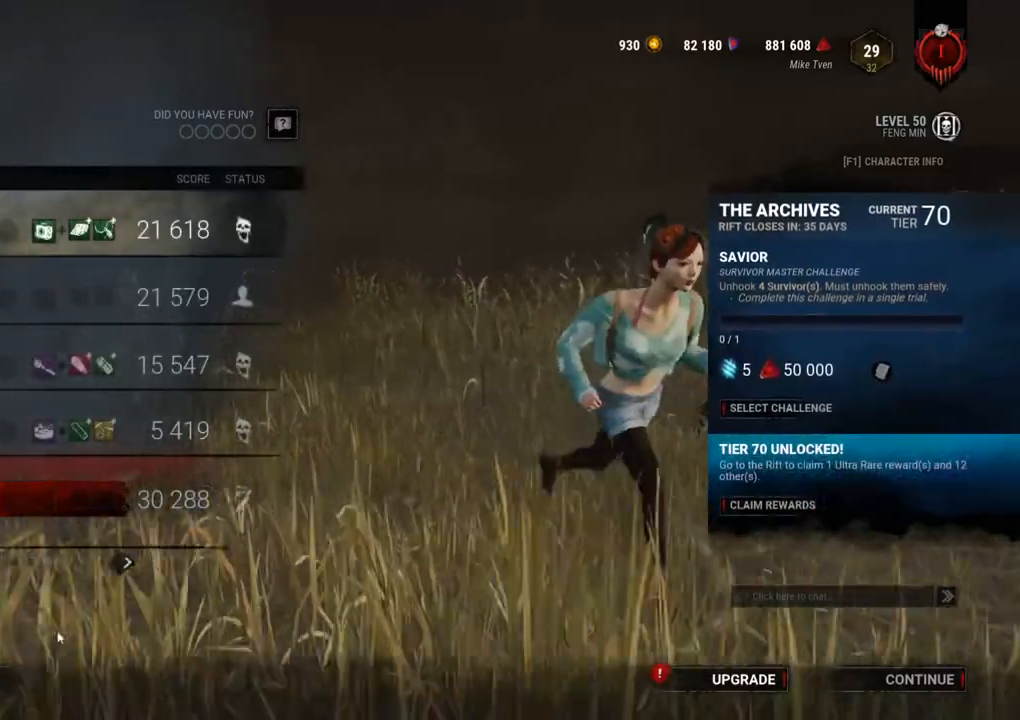
{"keys": [], "mouse": [], "mouse_move": "still", "events": []}
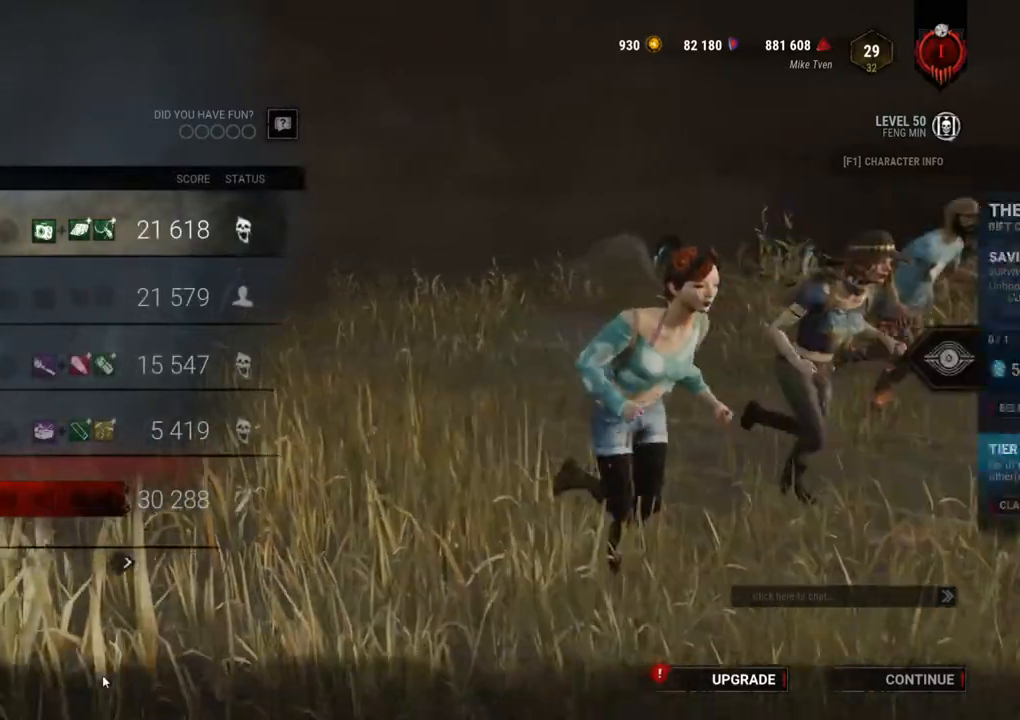
{"keys": [], "mouse": [], "mouse_move": "left", "events": []}
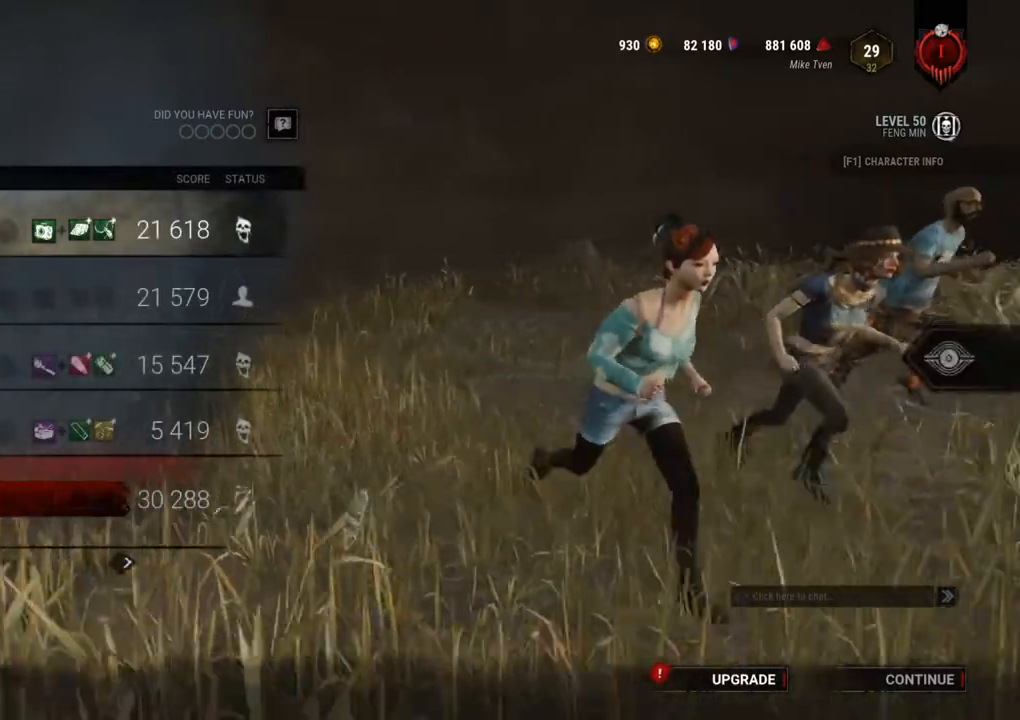
{"keys": [], "mouse": [], "mouse_move": "still", "events": []}
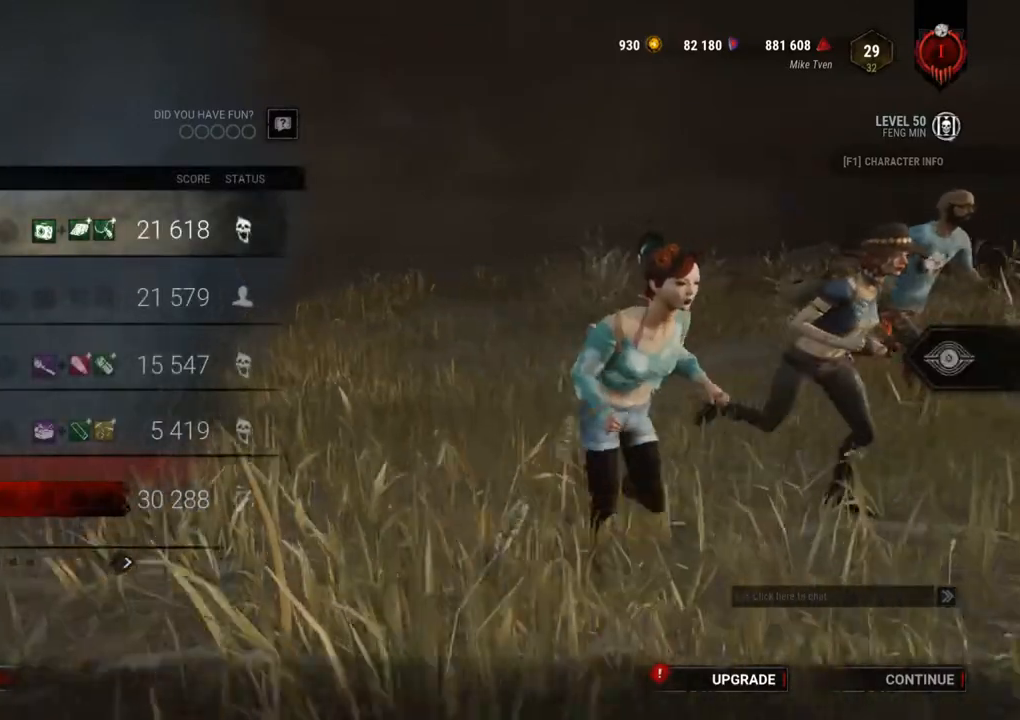
{"keys": [], "mouse": [], "mouse_move": "still", "events": []}
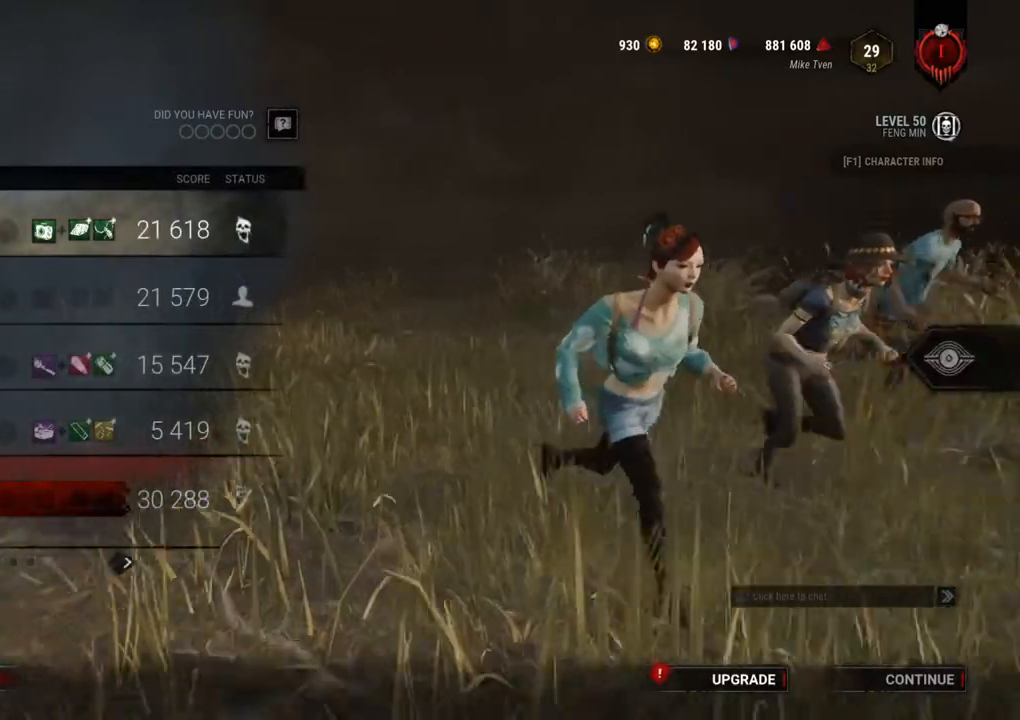
{"keys": [], "mouse": [], "mouse_move": "still", "events": []}
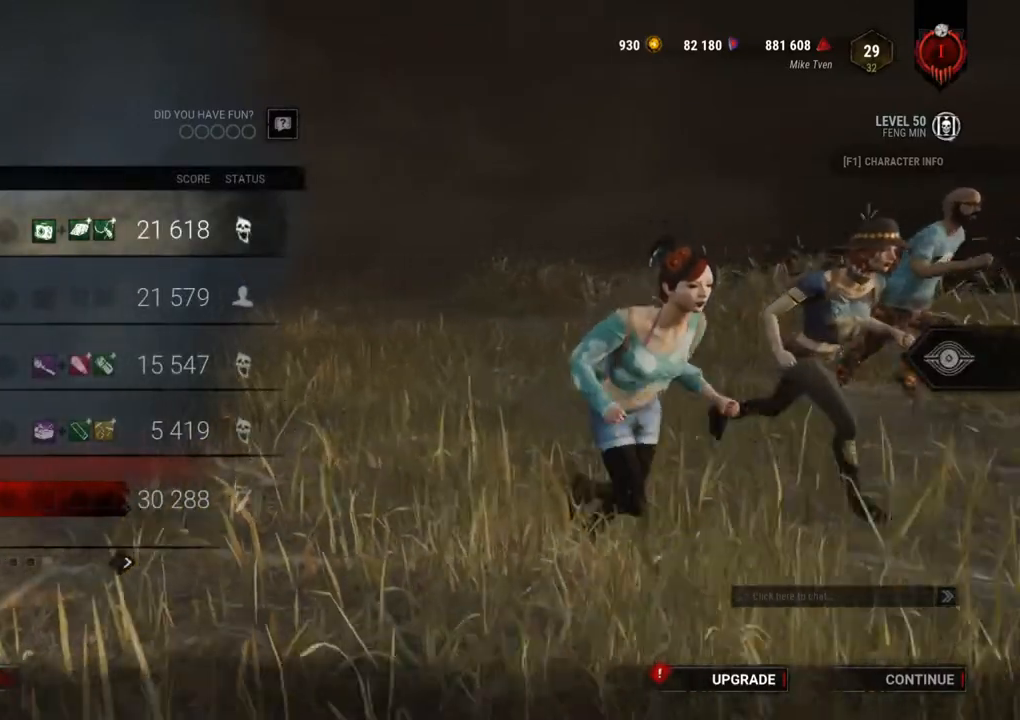
{"keys": [], "mouse": ["left"], "mouse_move": "up", "events": [[500, "mouse_left", "down"]]}
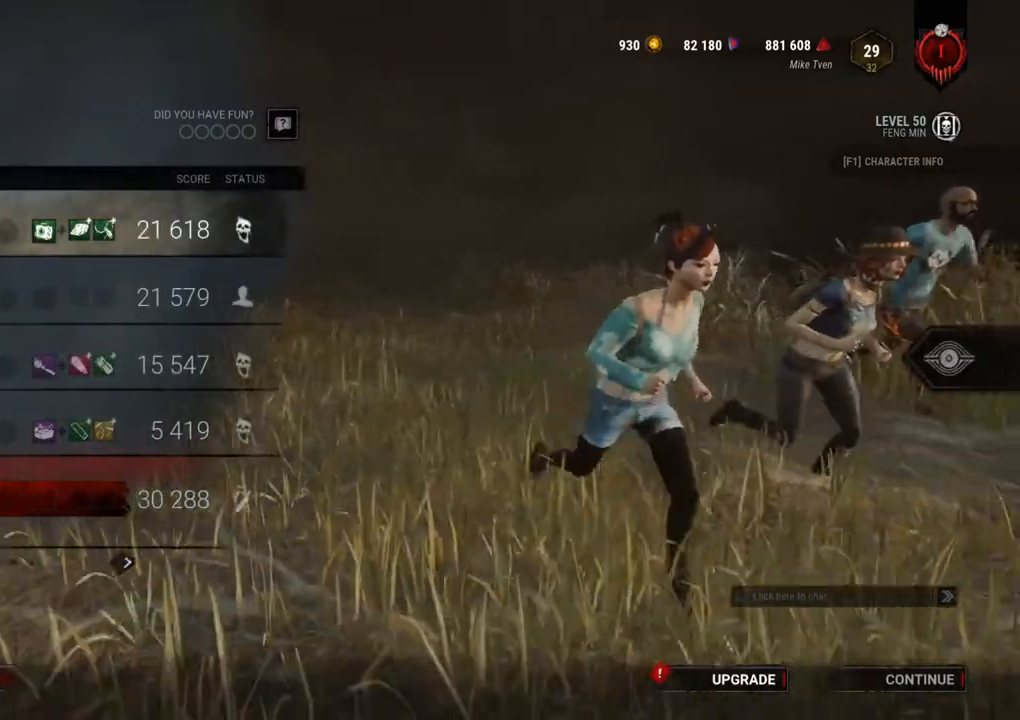
{"keys": [], "mouse": [], "mouse_move": "right", "events": [[84, "mouse_left", "up"]]}
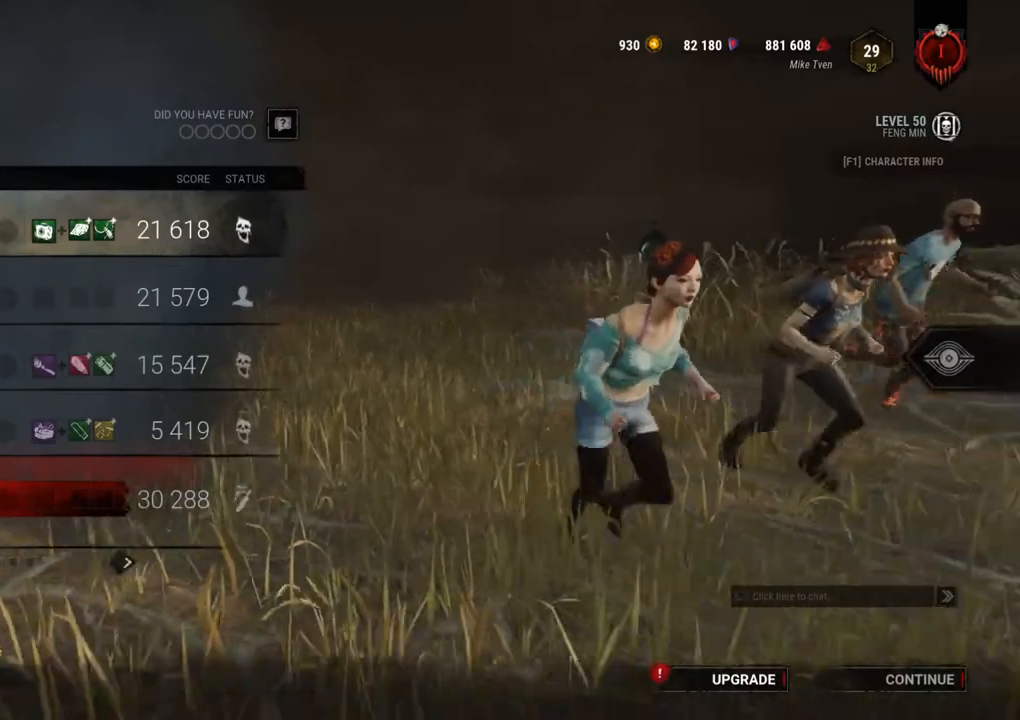
{"keys": [], "mouse": [], "mouse_move": "still", "events": [[284, "mouse_left", "down"], [384, "mouse_left", "up"]]}
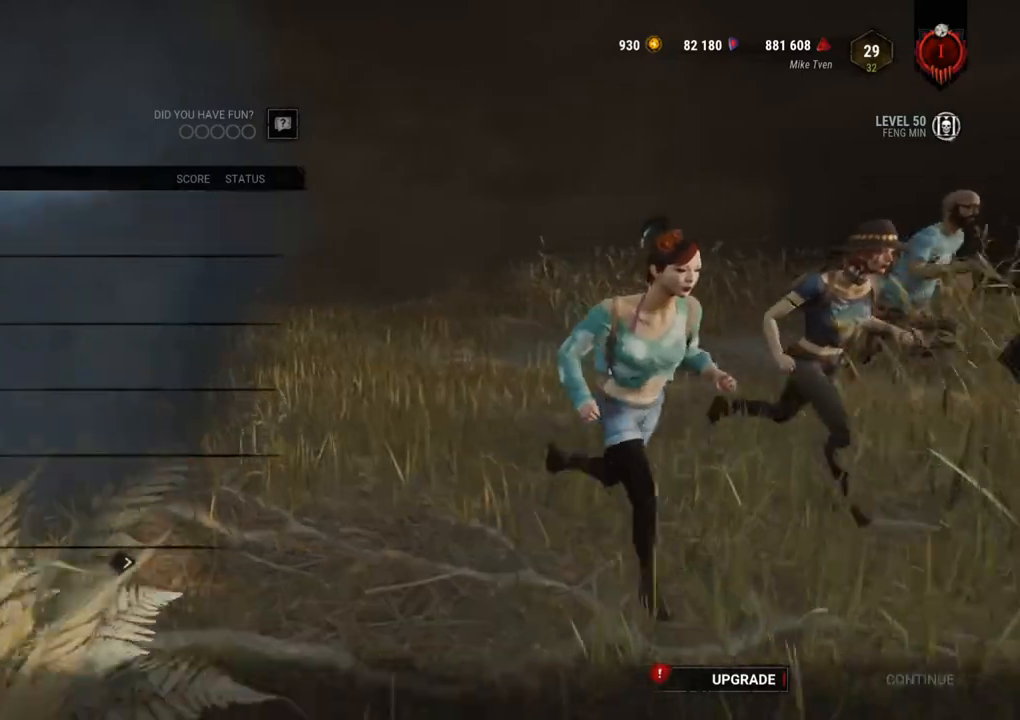
{"keys": [], "mouse": [], "mouse_move": "still", "events": []}
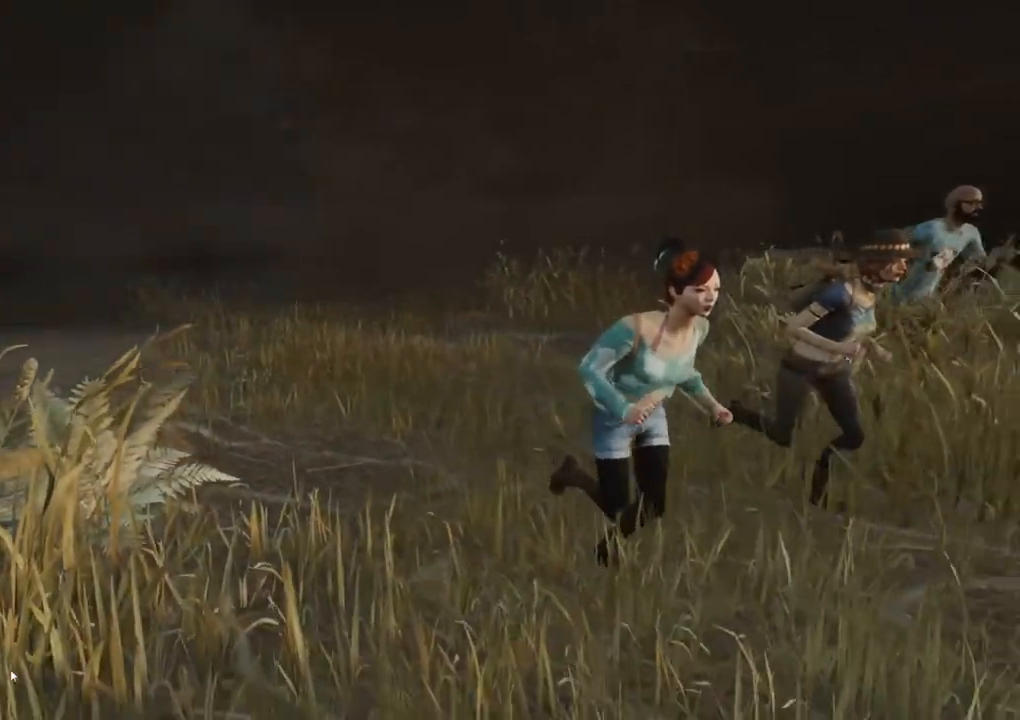
{"keys": [], "mouse": [], "mouse_move": "right", "events": []}
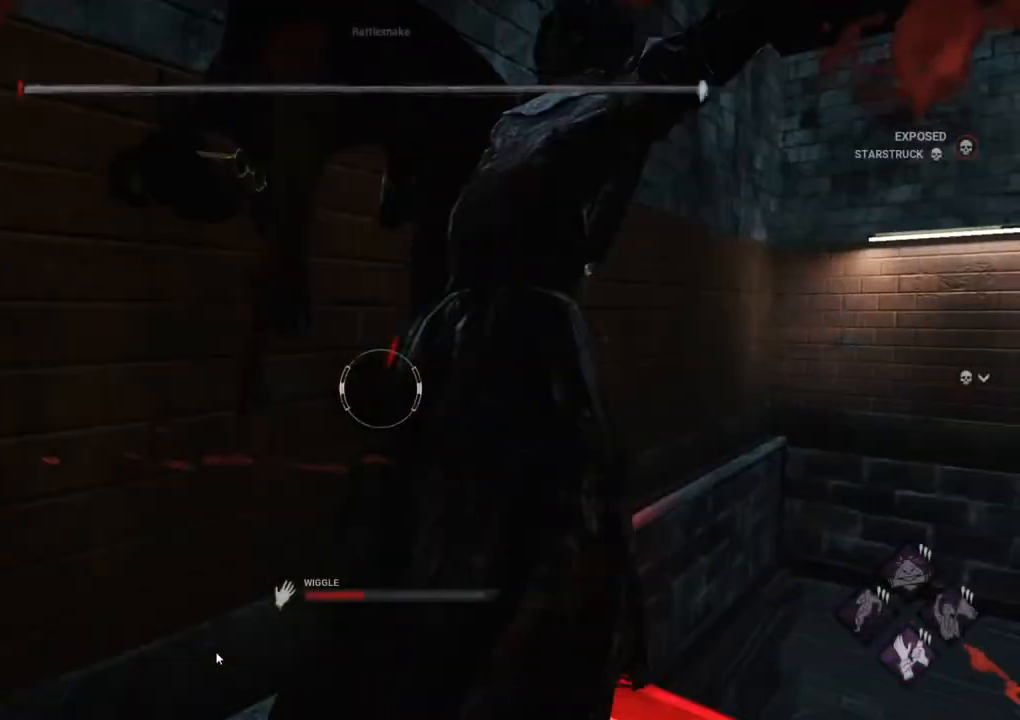
{"keys": [], "mouse": [], "mouse_move": "right", "events": []}
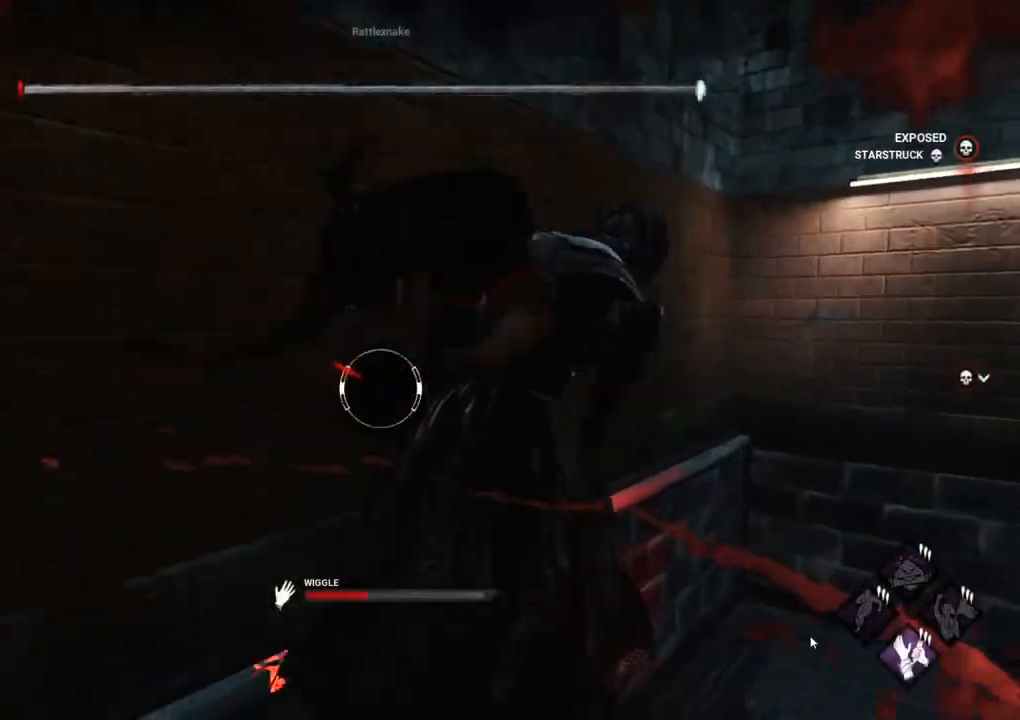
{"keys": [], "mouse": [], "mouse_move": "still", "events": []}
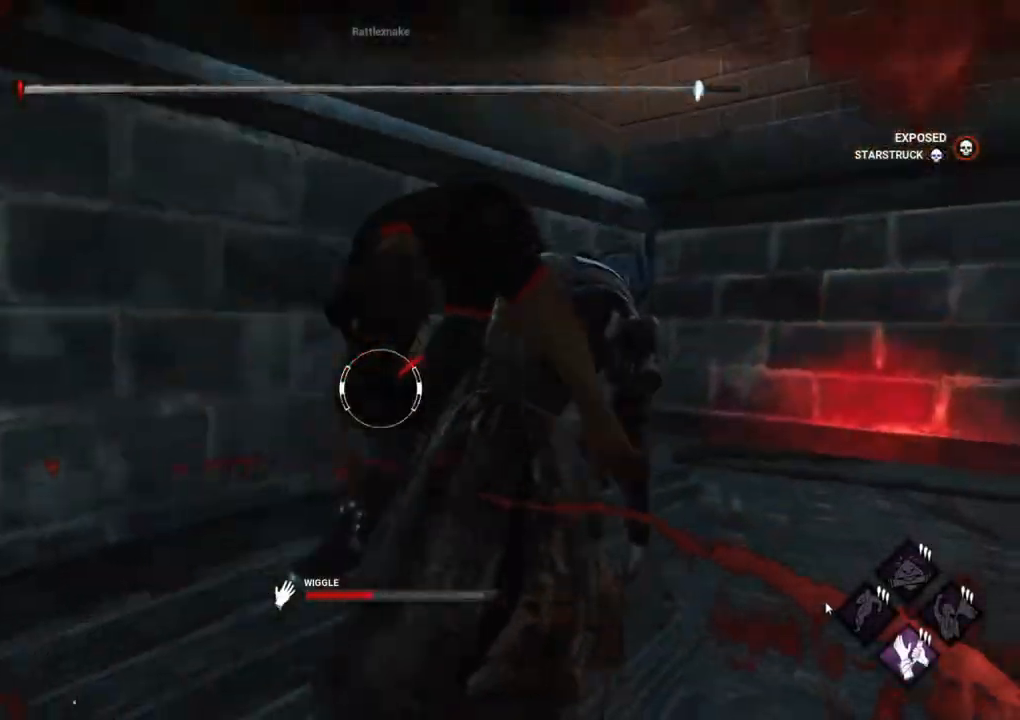
{"keys": [], "mouse": [], "mouse_move": "still", "events": []}
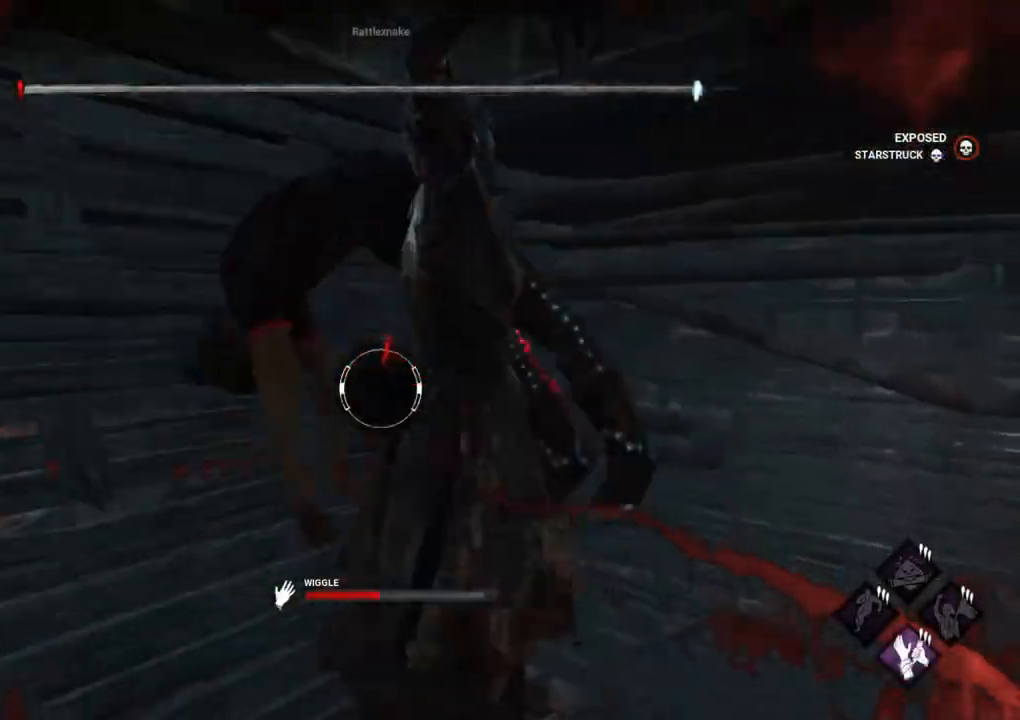
{"keys": [], "mouse": [], "mouse_move": "still", "events": []}
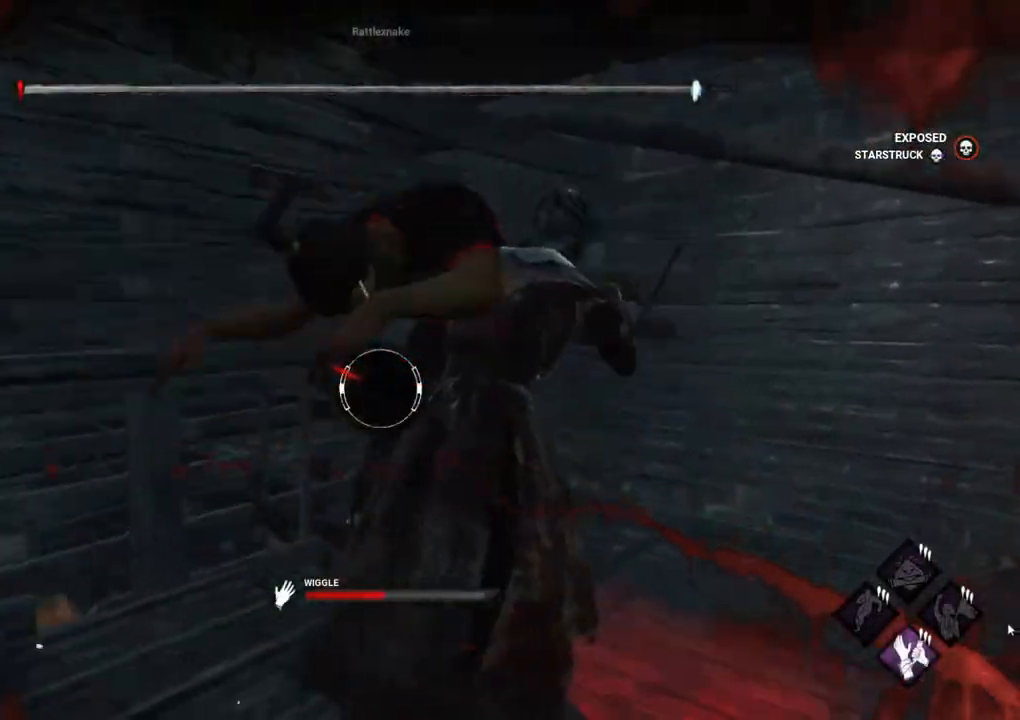
{"keys": [], "mouse": [], "mouse_move": "still", "events": []}
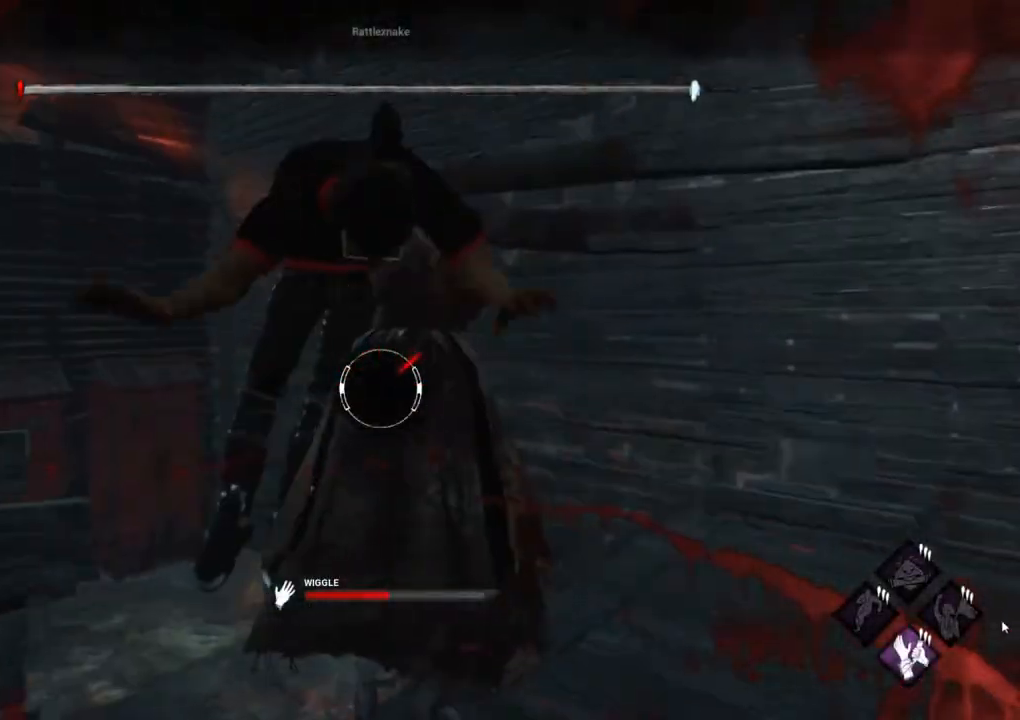
{"keys": [], "mouse": [], "mouse_move": "still", "events": []}
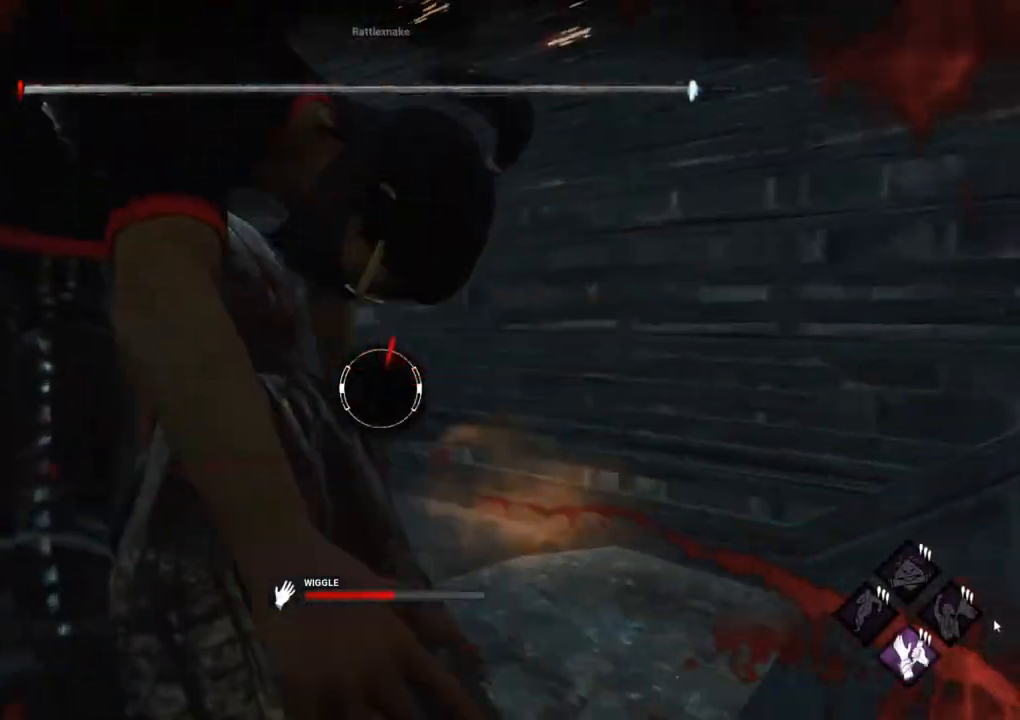
{"keys": [], "mouse": [], "mouse_move": "still", "events": []}
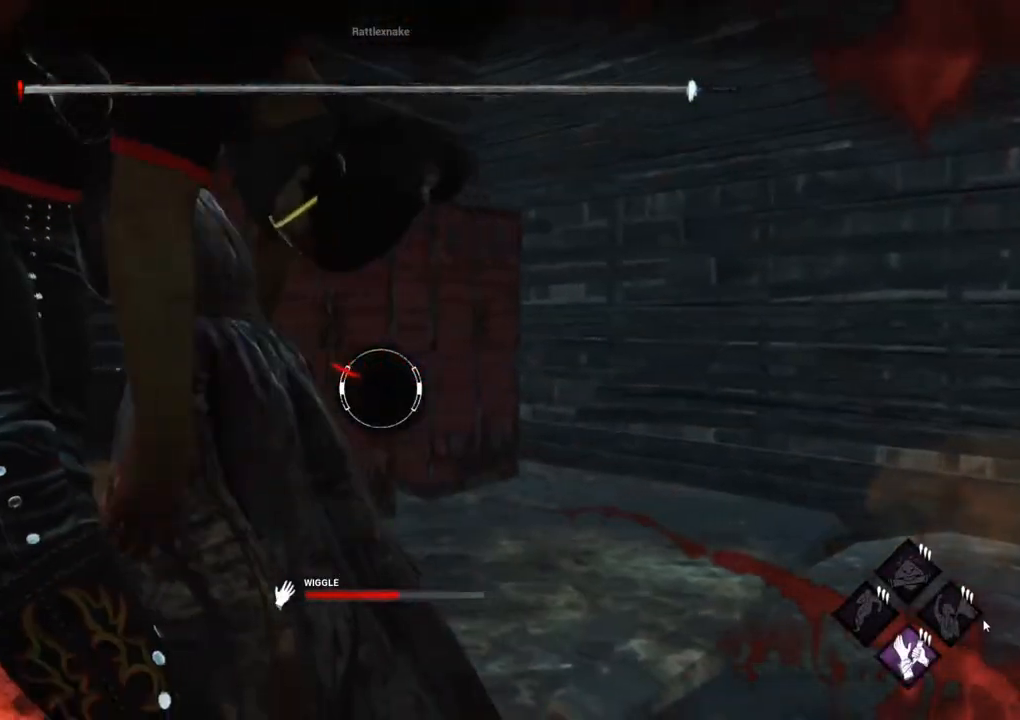
{"keys": [], "mouse": [], "mouse_move": "still", "events": []}
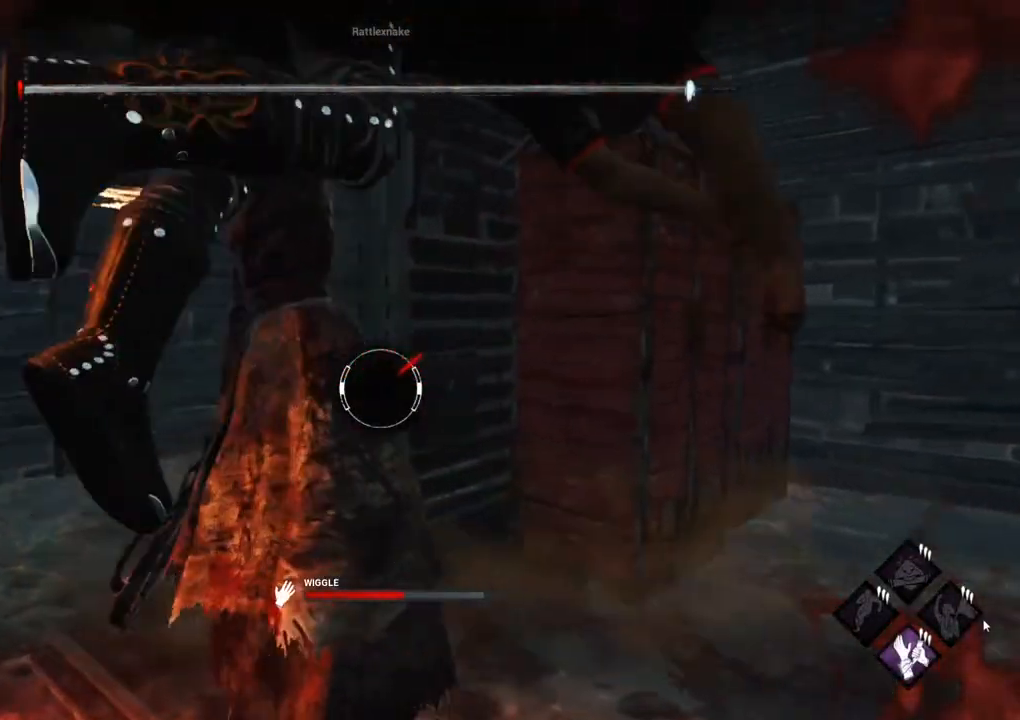
{"keys": [], "mouse": [], "mouse_move": "still", "events": []}
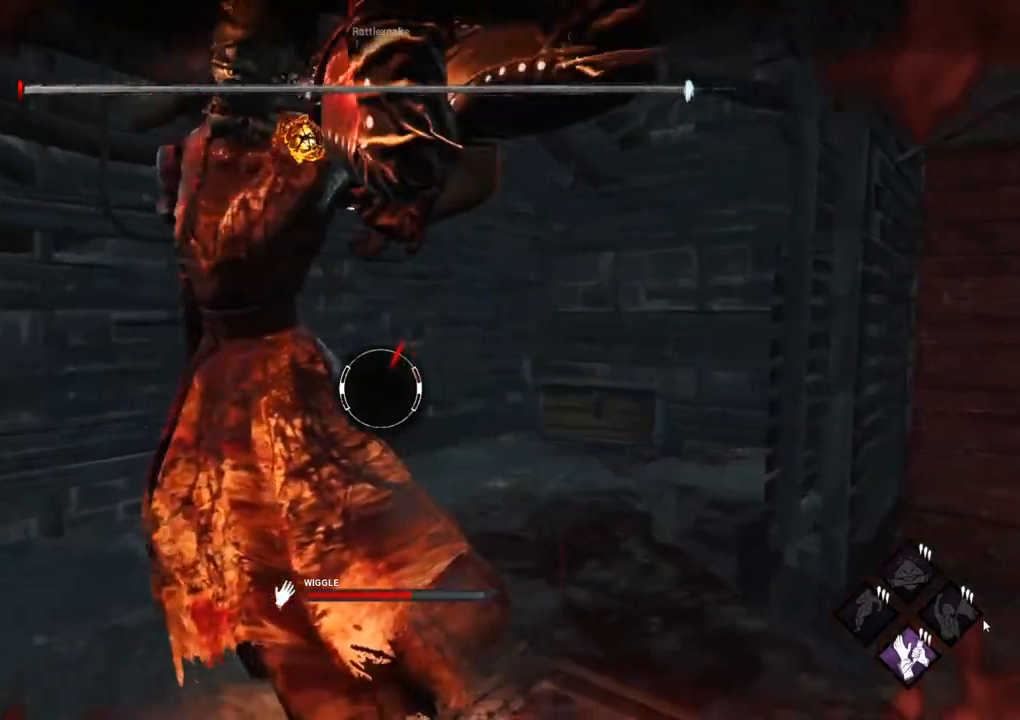
{"keys": [], "mouse": [], "mouse_move": "still", "events": []}
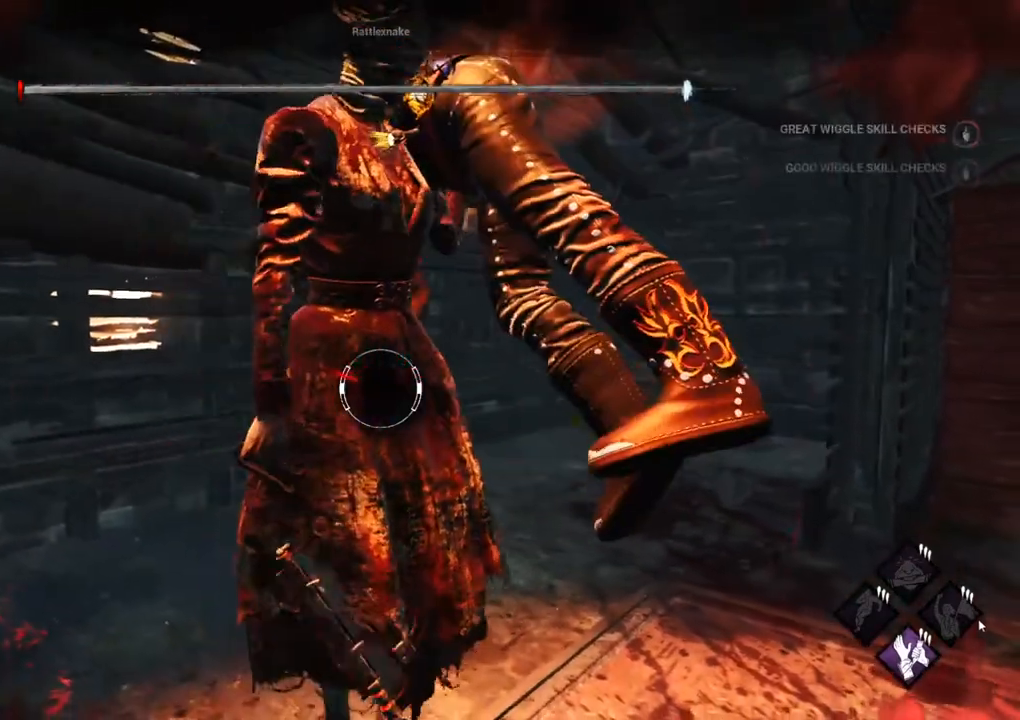
{"keys": [], "mouse": [], "mouse_move": "still", "events": []}
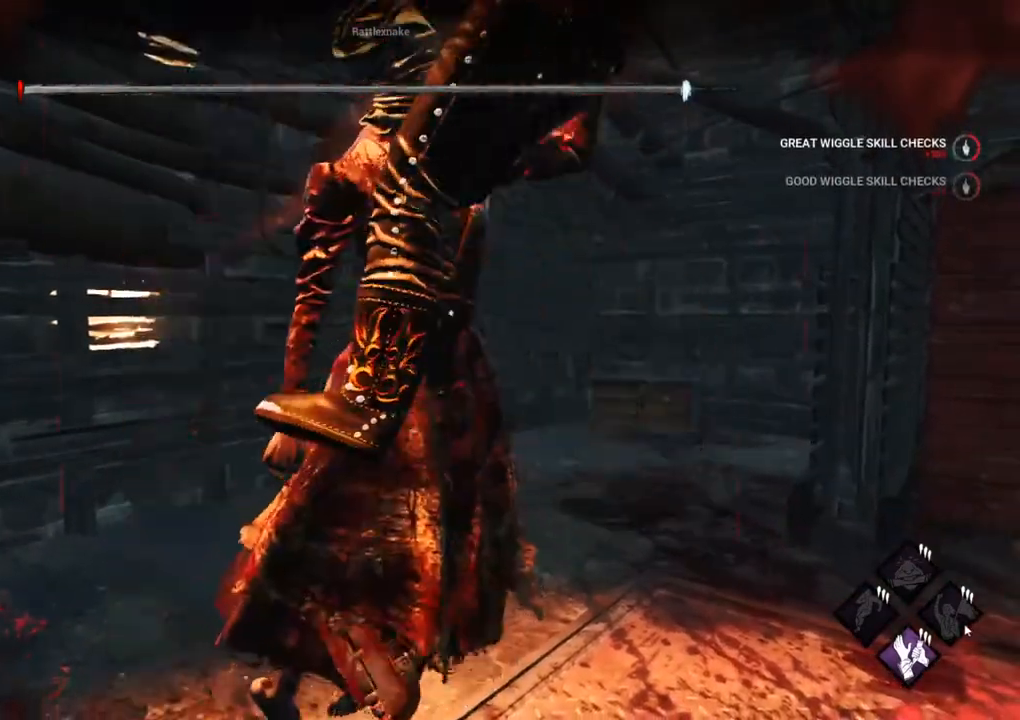
{"keys": [], "mouse": [], "mouse_move": "still", "events": []}
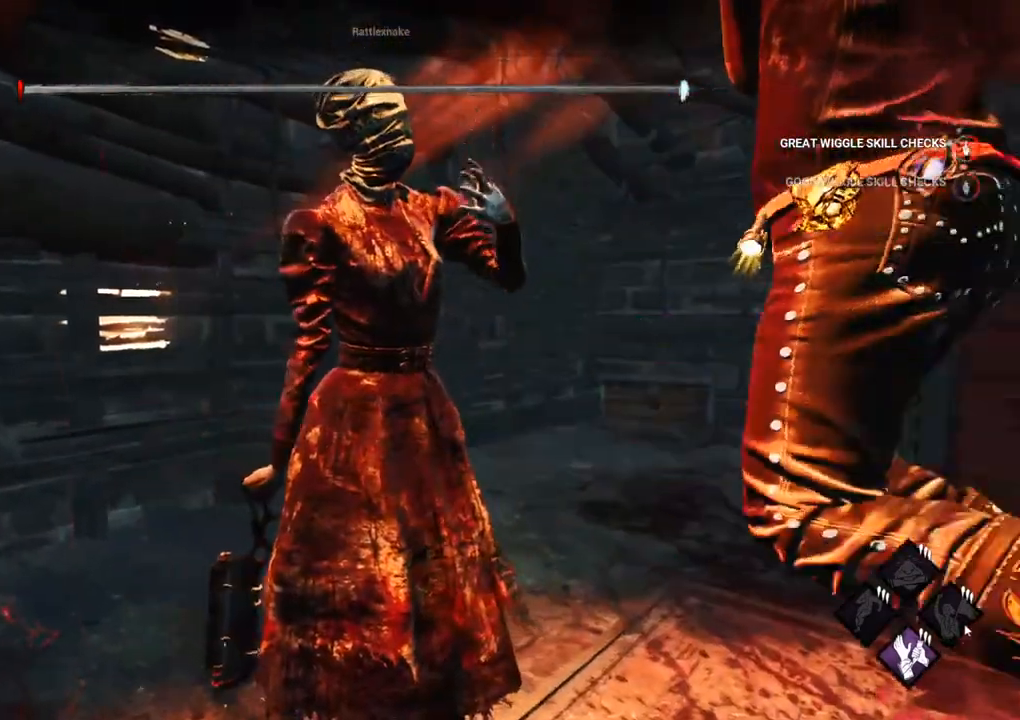
{"keys": [], "mouse": [], "mouse_move": "up-left", "events": []}
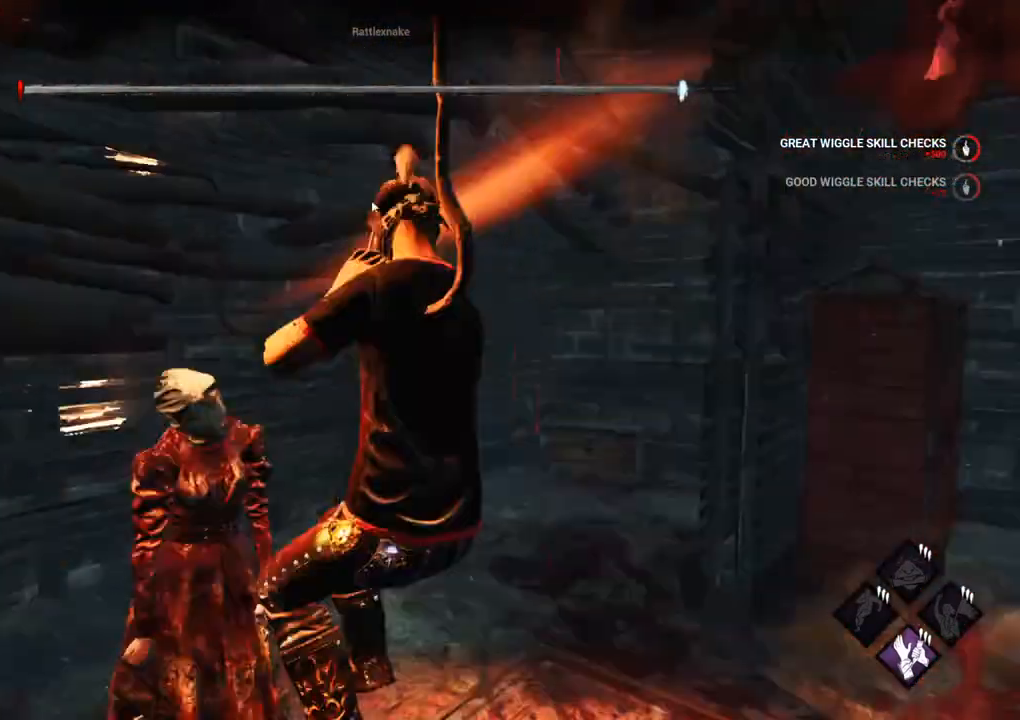
{"keys": [], "mouse": [], "mouse_move": "left", "events": []}
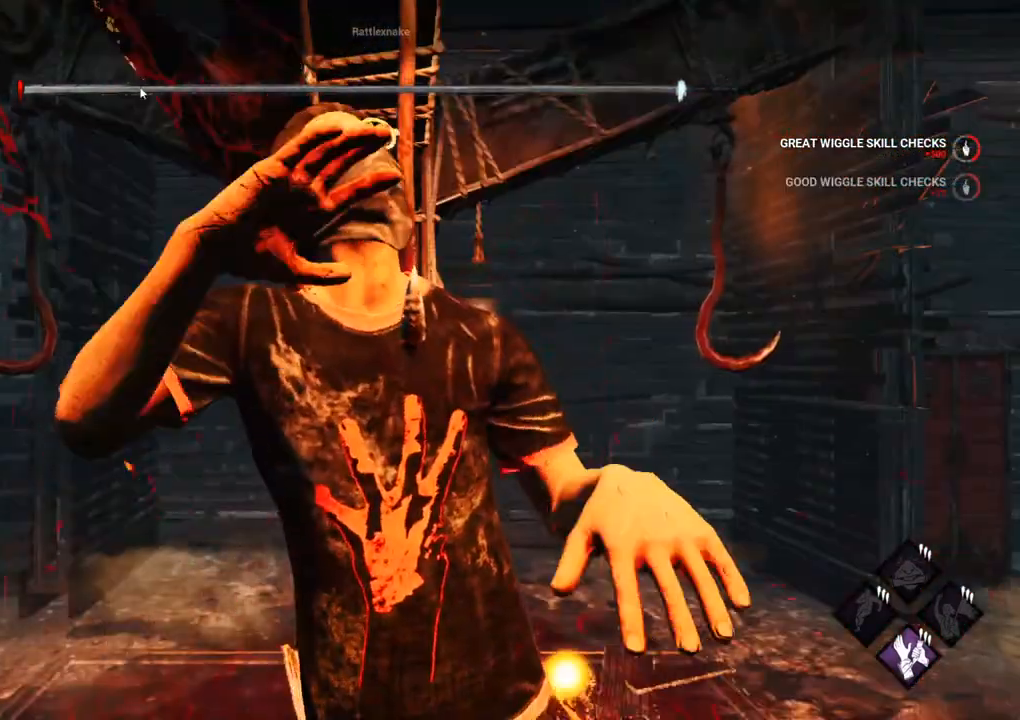
{"keys": [], "mouse": [], "mouse_move": "still", "events": []}
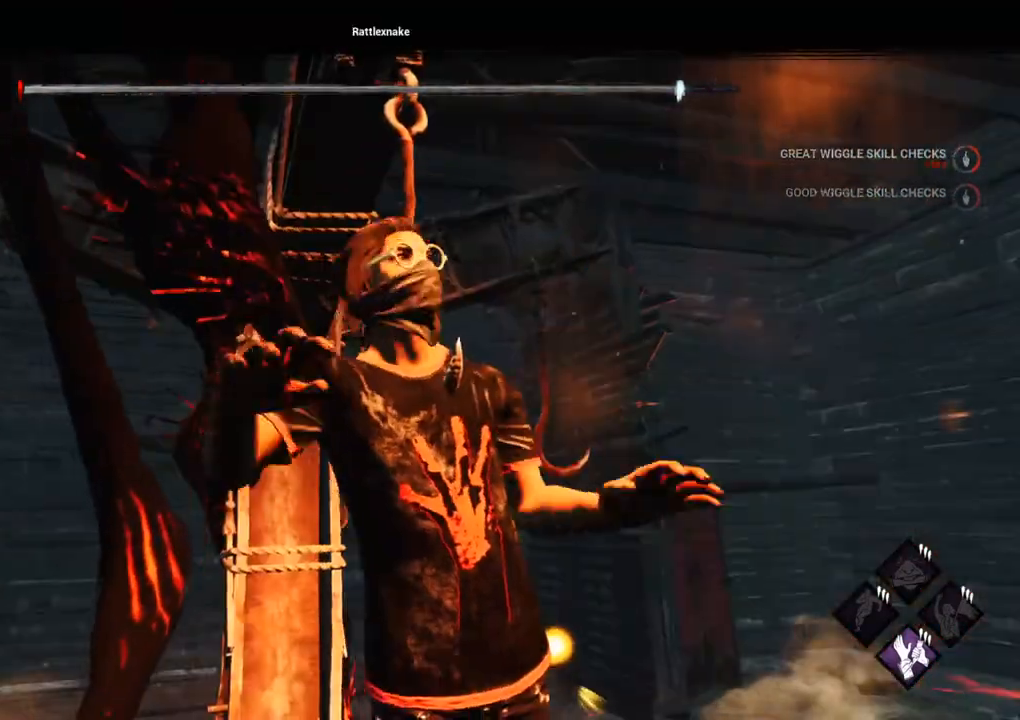
{"keys": [], "mouse": [], "mouse_move": "still", "events": [[300, "mouse_left", "down"], [434, "mouse_left", "up"]]}